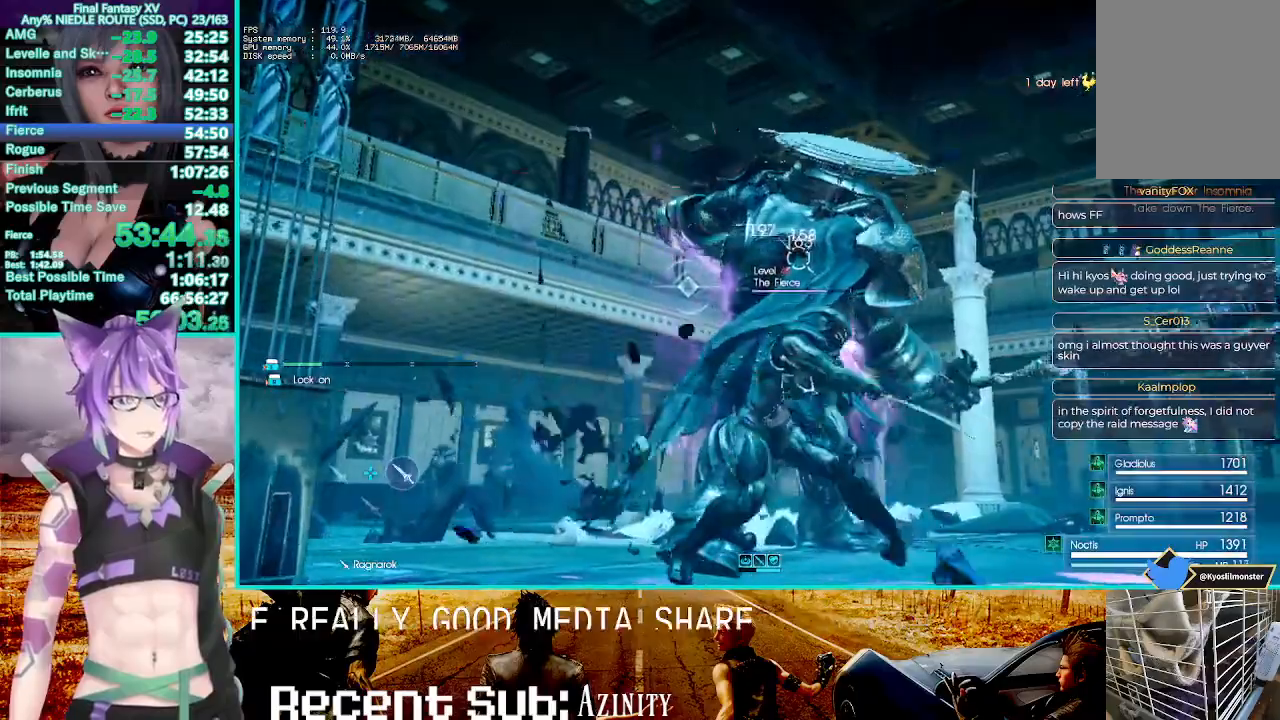
Gameplay with a controller (PlayStation layout); each line is a JSON object with the inputs held at the frame after it (dt_ms = milliseconds from this image to that frame). "events" lists button and stick changes between this image and that frame as [ms after this image, input, new state], when the widget could be followed in between.
{"dt_ms": 500, "buttons": ["CIRCLE"], "left_stick": "center", "right_stick": "center", "events": [[33, "CIRCLE", "down"], [133, "CIRCLE", "up"], [267, "CIRCLE", "down"], [367, "CIRCLE", "up"], [467, "CIRCLE", "down"]]}
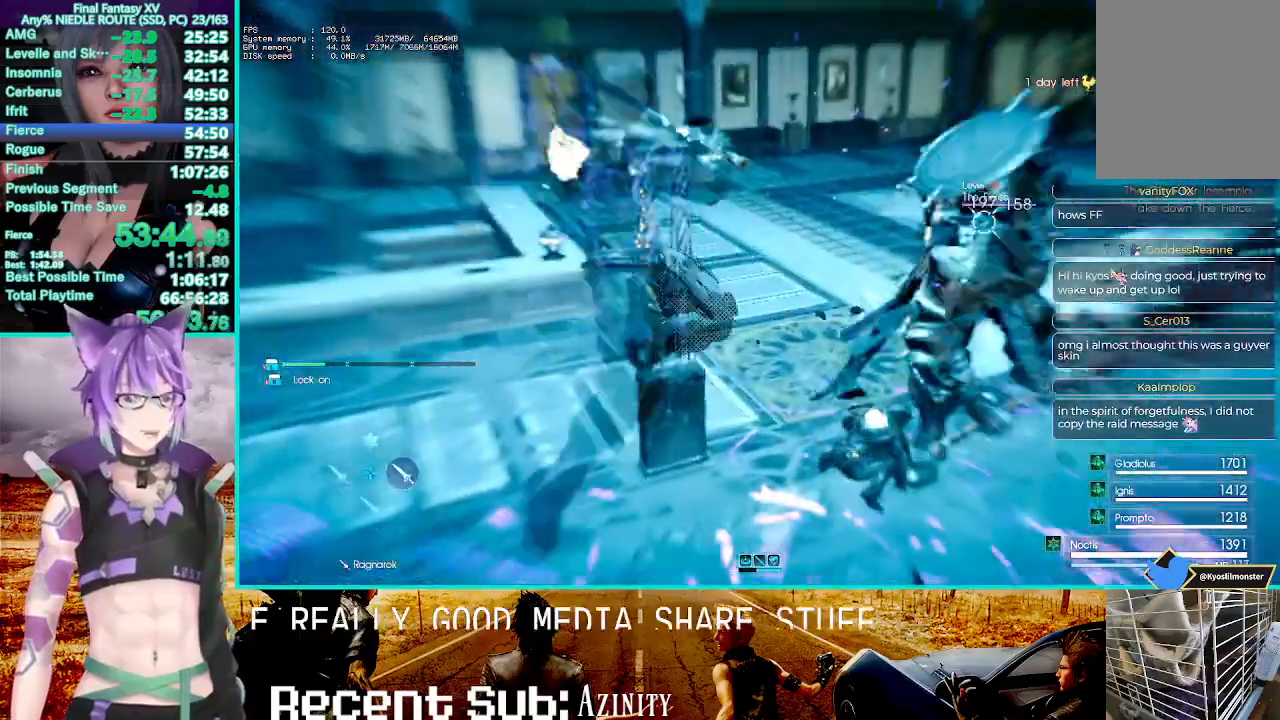
{"dt_ms": 1000, "buttons": [], "left_stick": "center", "right_stick": "center"}
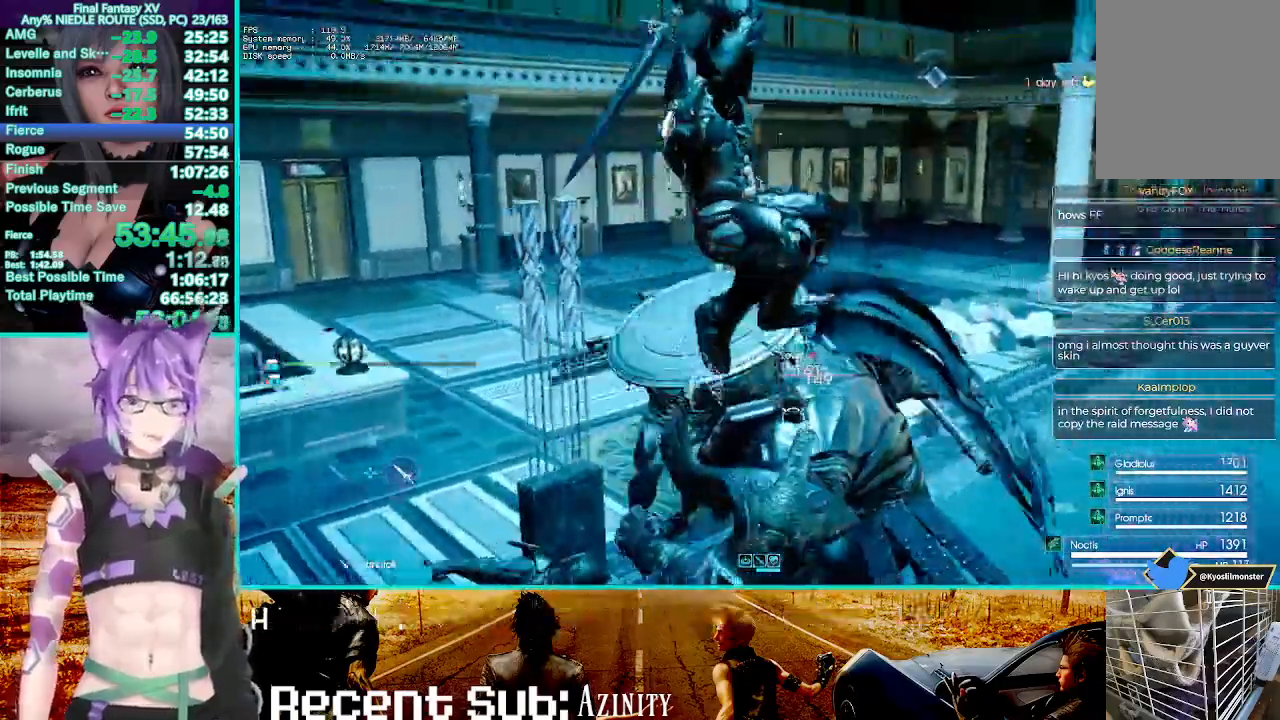
{"dt_ms": 500, "buttons": [], "left_stick": "center", "right_stick": "center", "events": [[17, "CIRCLE", "down"], [100, "CIRCLE", "up"], [183, "CIRCLE", "down"], [250, "CIRCLE", "up"], [333, "CIRCLE", "down"], [433, "CIRCLE", "up"]]}
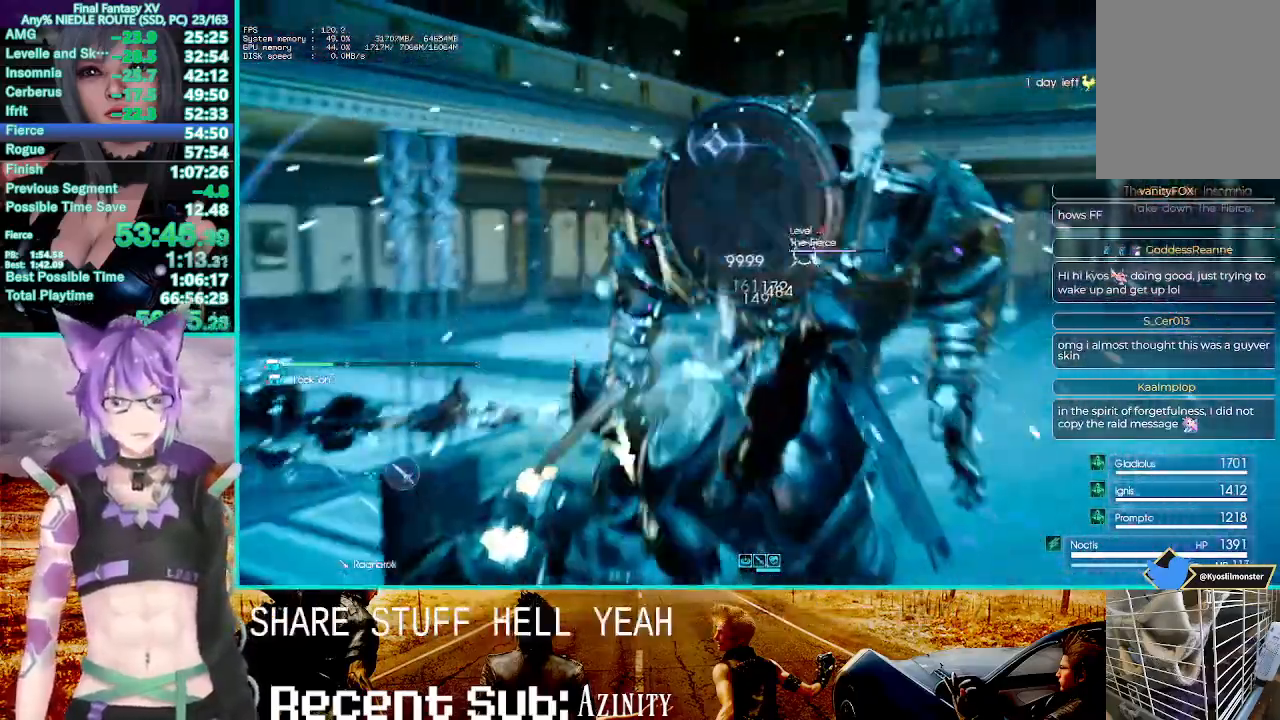
{"dt_ms": 500, "buttons": ["R1"], "left_stick": "center", "right_stick": "center", "events": [[67, "R1", "down"]]}
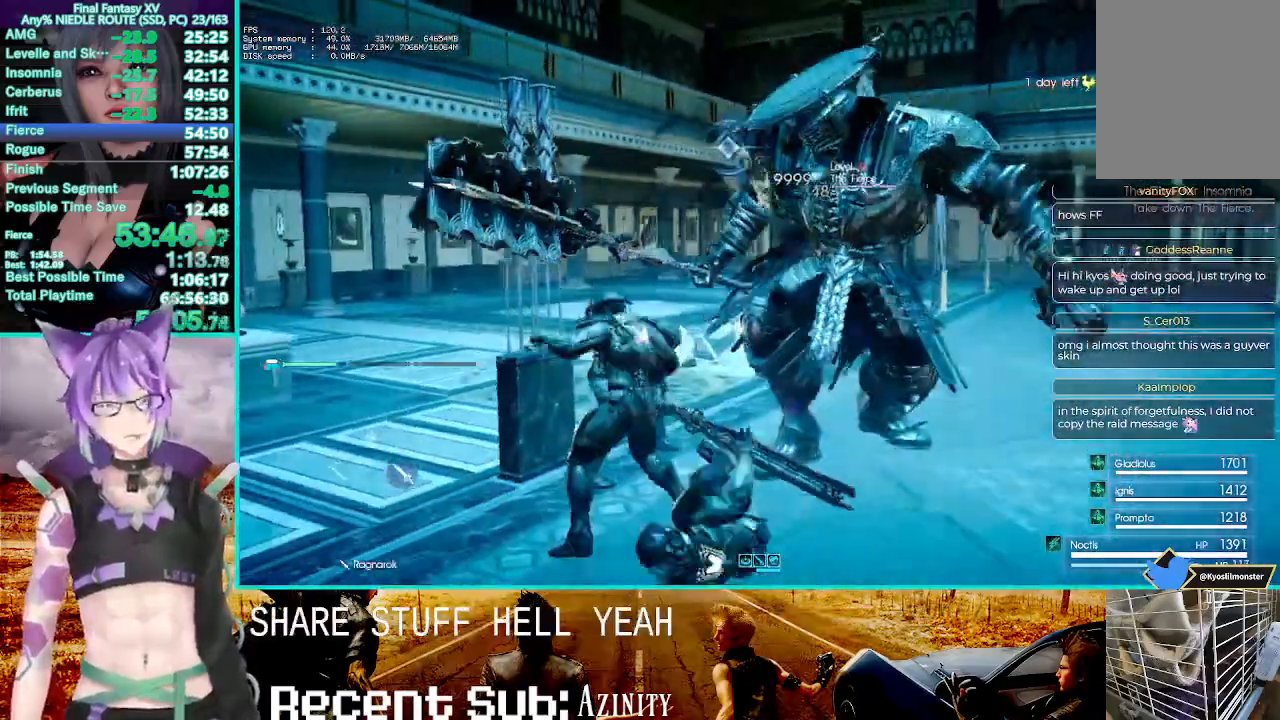
{"dt_ms": 500, "buttons": ["R1"], "left_stick": "center", "right_stick": "center", "events": []}
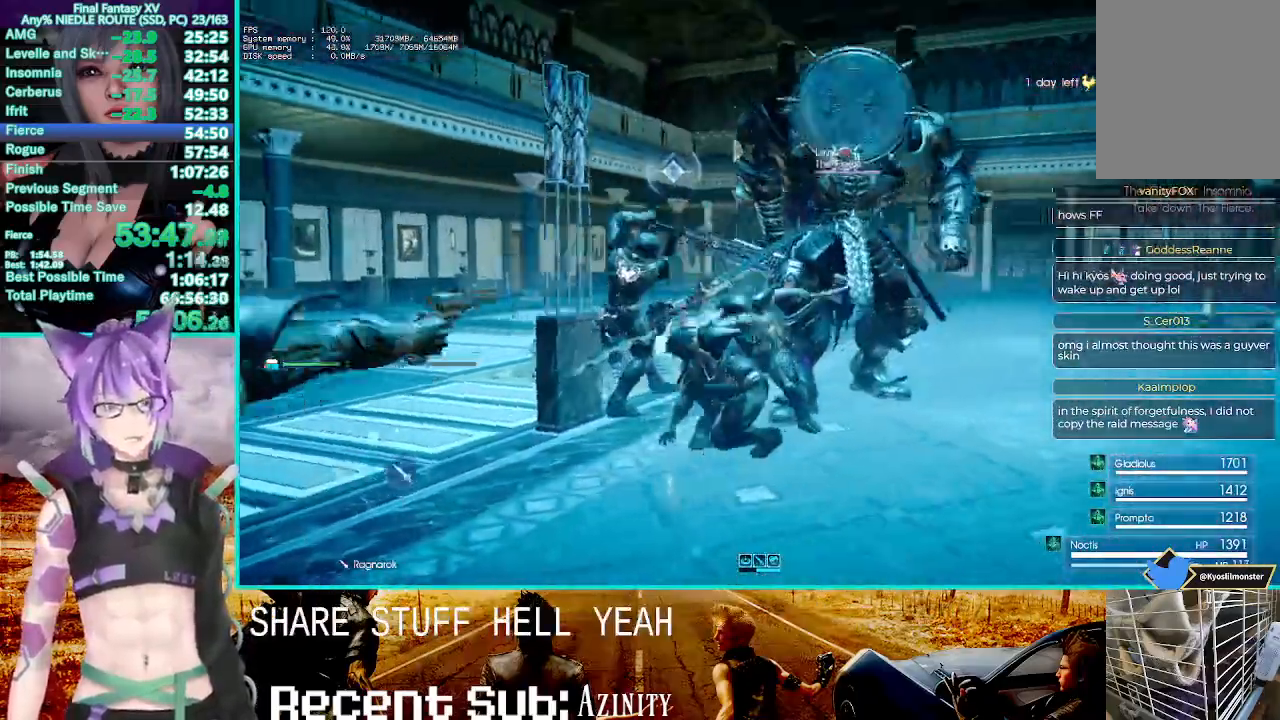
{"dt_ms": 500, "buttons": ["CROSS", "R1"], "left_stick": "center", "right_stick": "center", "events": [[200, "CROSS", "down"], [400, "CROSS", "up"], [483, "CROSS", "down"]]}
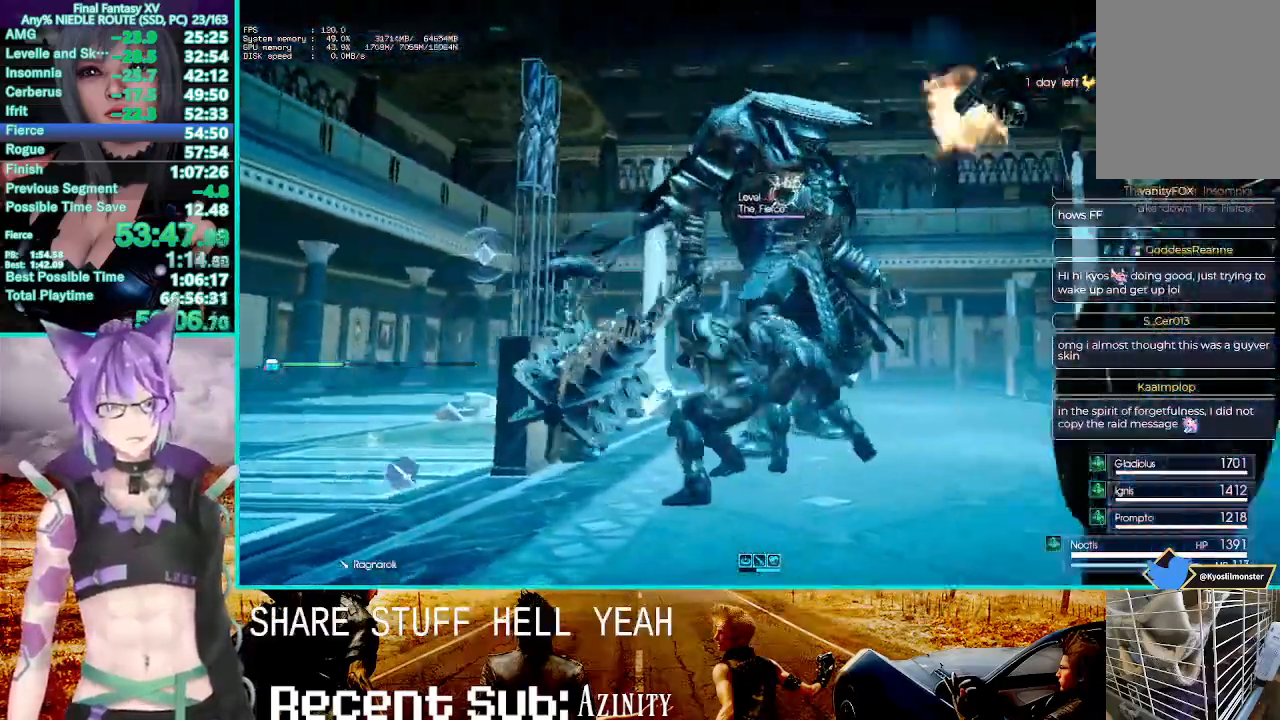
{"dt_ms": 500, "buttons": ["R1"], "left_stick": "center", "right_stick": "center", "events": [[433, "CROSS", "up"]]}
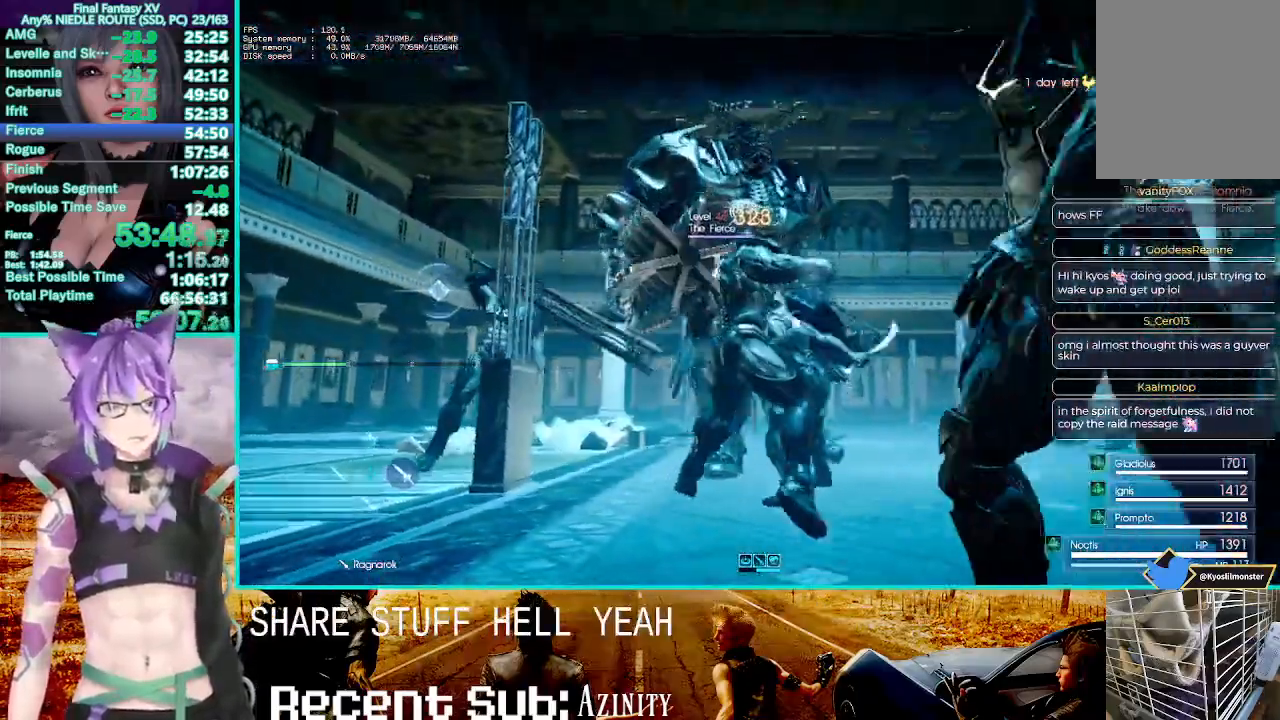
{"dt_ms": 500, "buttons": ["R1"], "left_stick": "center", "right_stick": "center", "events": []}
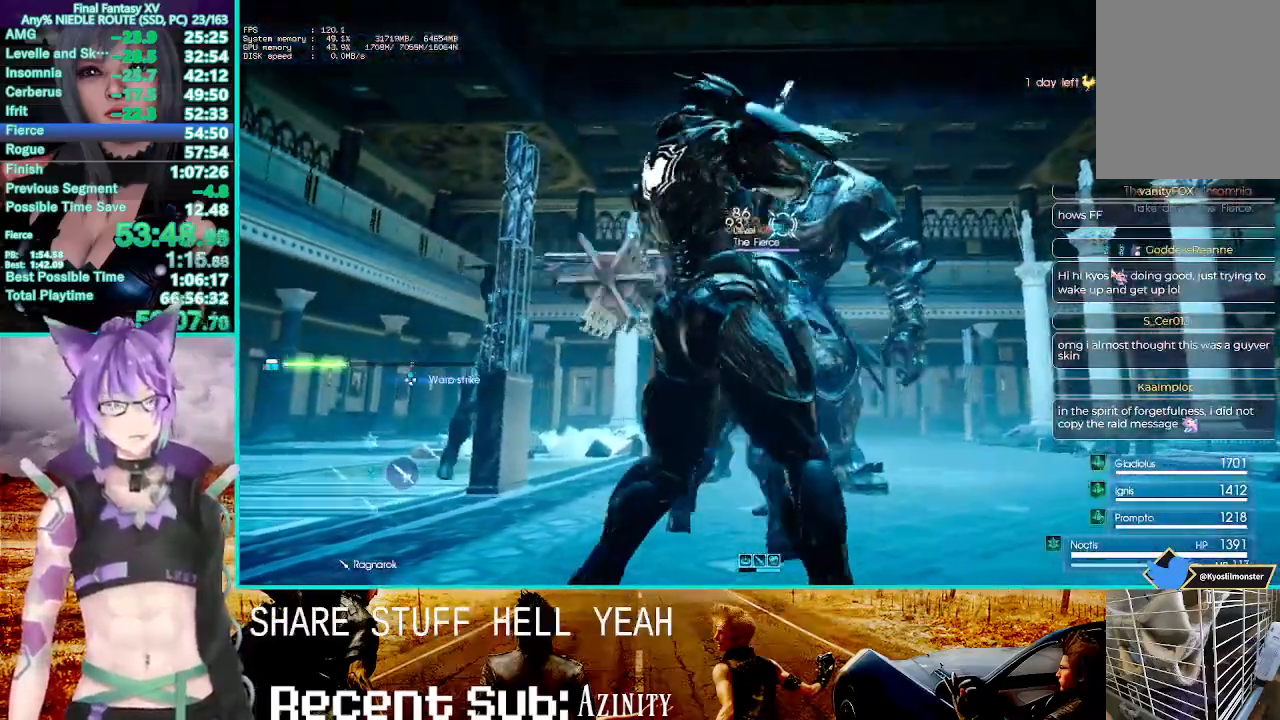
{"dt_ms": 500, "buttons": ["TRIANGLE", "R1"], "left_stick": "center", "right_stick": "center"}
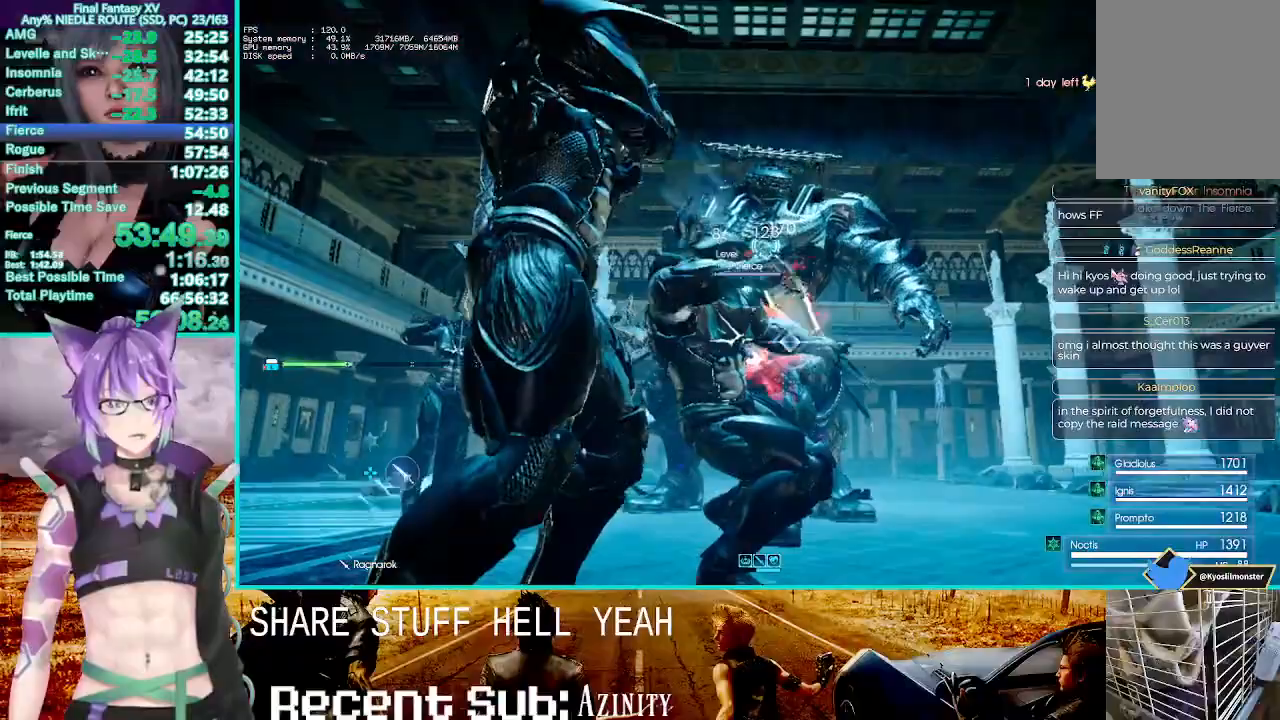
{"dt_ms": 500, "buttons": ["R1"], "left_stick": "center", "right_stick": "center", "events": [[217, "TRIANGLE", "up"]]}
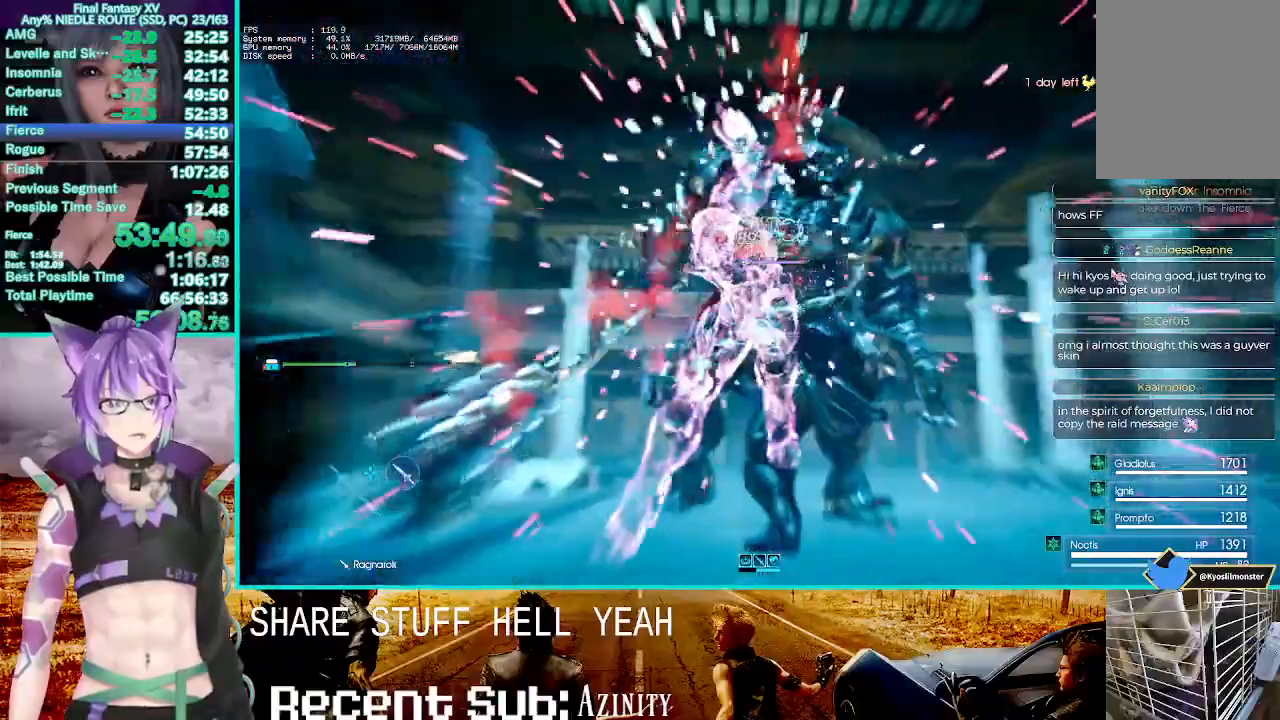
{"dt_ms": 500, "buttons": ["R1"], "left_stick": "center", "right_stick": "center", "events": []}
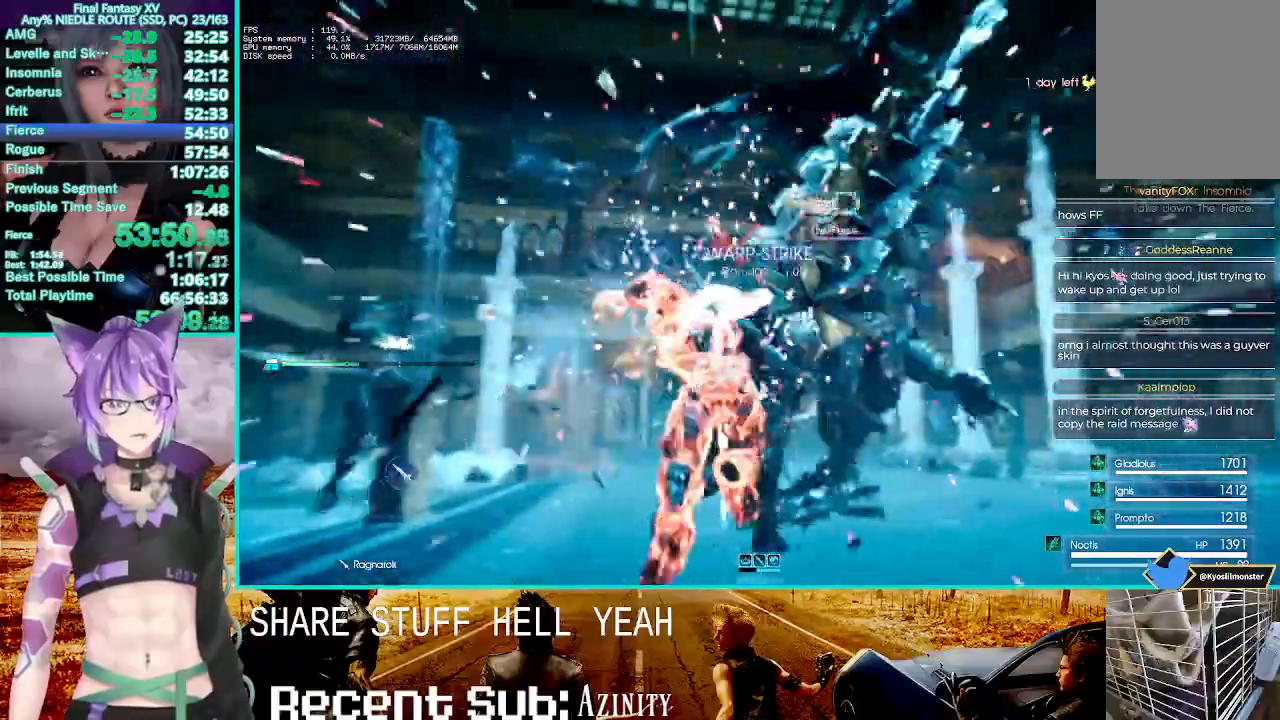
{"dt_ms": 500, "buttons": ["R1"], "left_stick": "center", "right_stick": "center", "events": []}
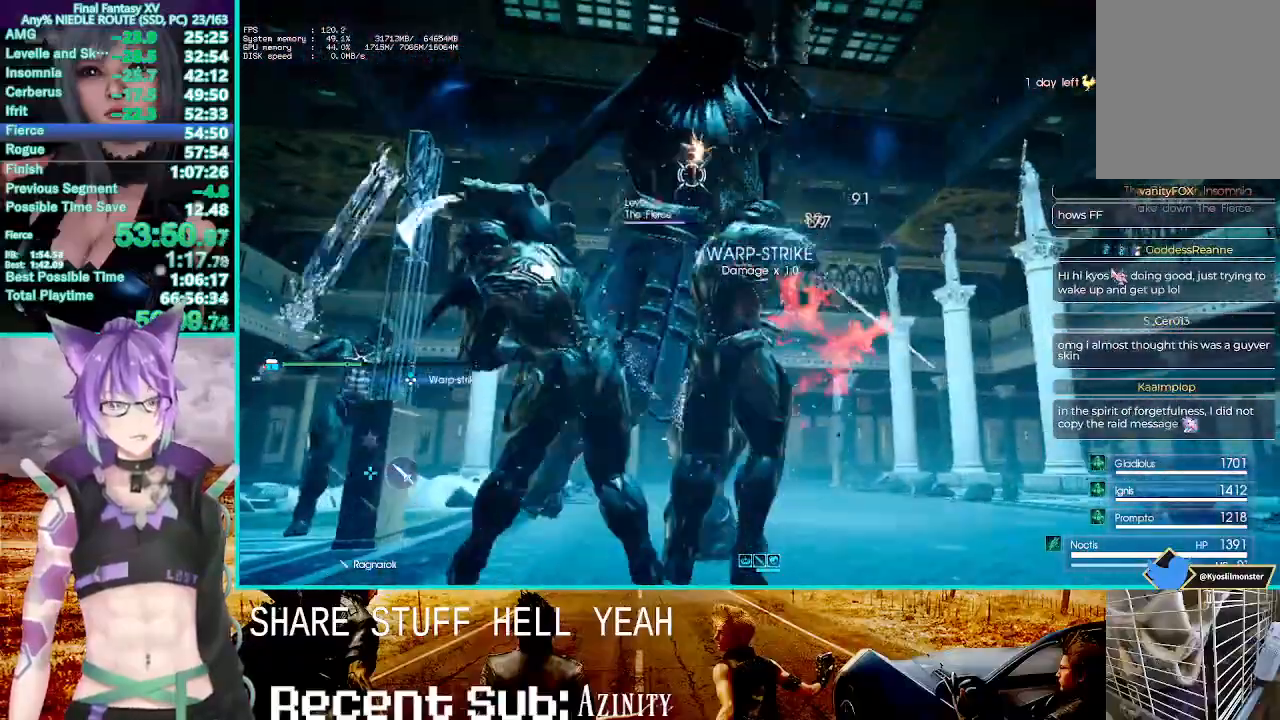
{"dt_ms": 500, "buttons": ["TRIANGLE", "R1"], "left_stick": "center", "right_stick": "center", "events": [[233, "TRIANGLE", "down"]]}
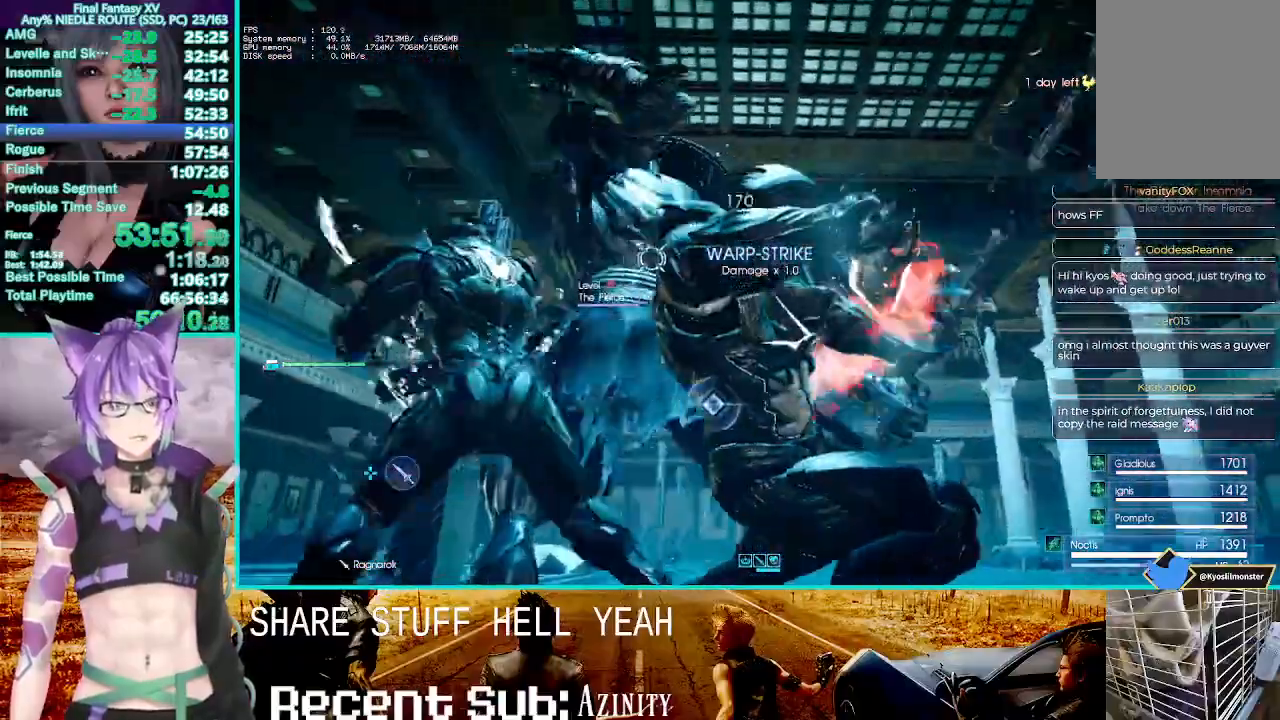
{"dt_ms": 500, "buttons": ["R1", "R2"], "left_stick": "center", "right_stick": "center", "events": [[250, "R2", "down"], [300, "TRIANGLE", "up"], [317, "R2", "up"], [500, "R2", "down"]]}
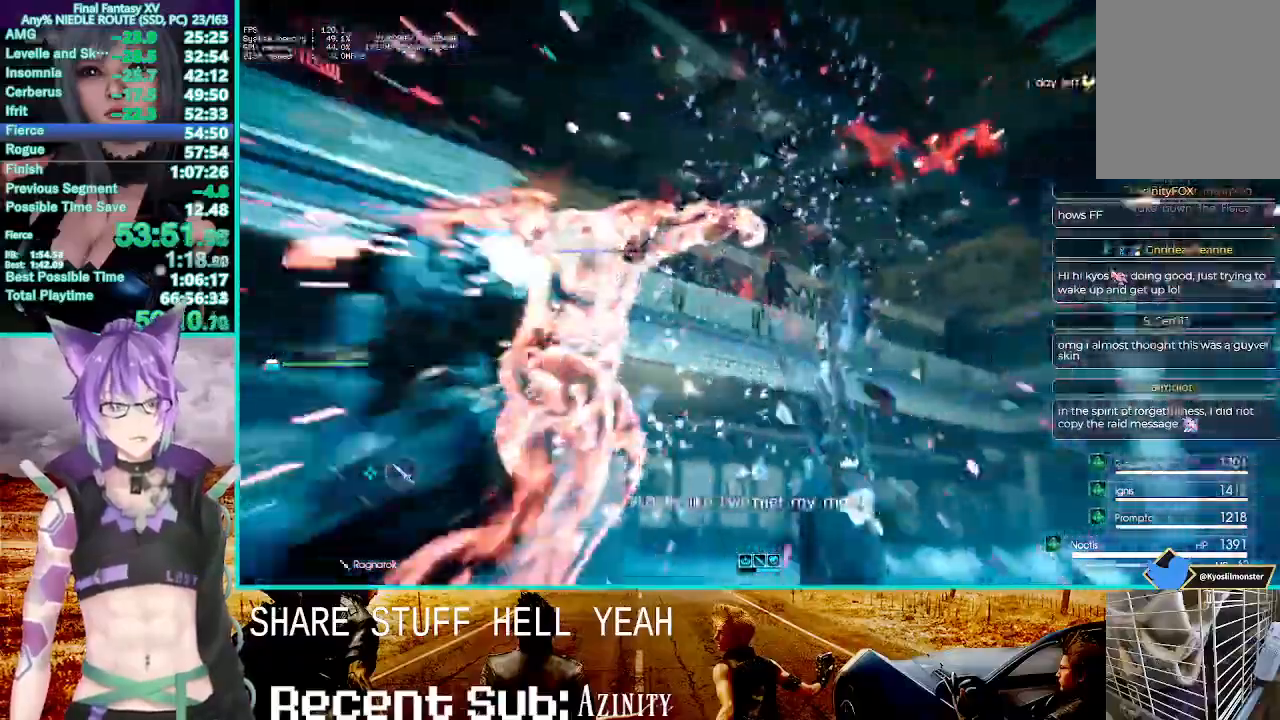
{"dt_ms": 500, "buttons": ["TRIANGLE", "R1"], "left_stick": "center", "right_stick": "center", "events": [[450, "R2", "up"], [450, "TRIANGLE", "down"]]}
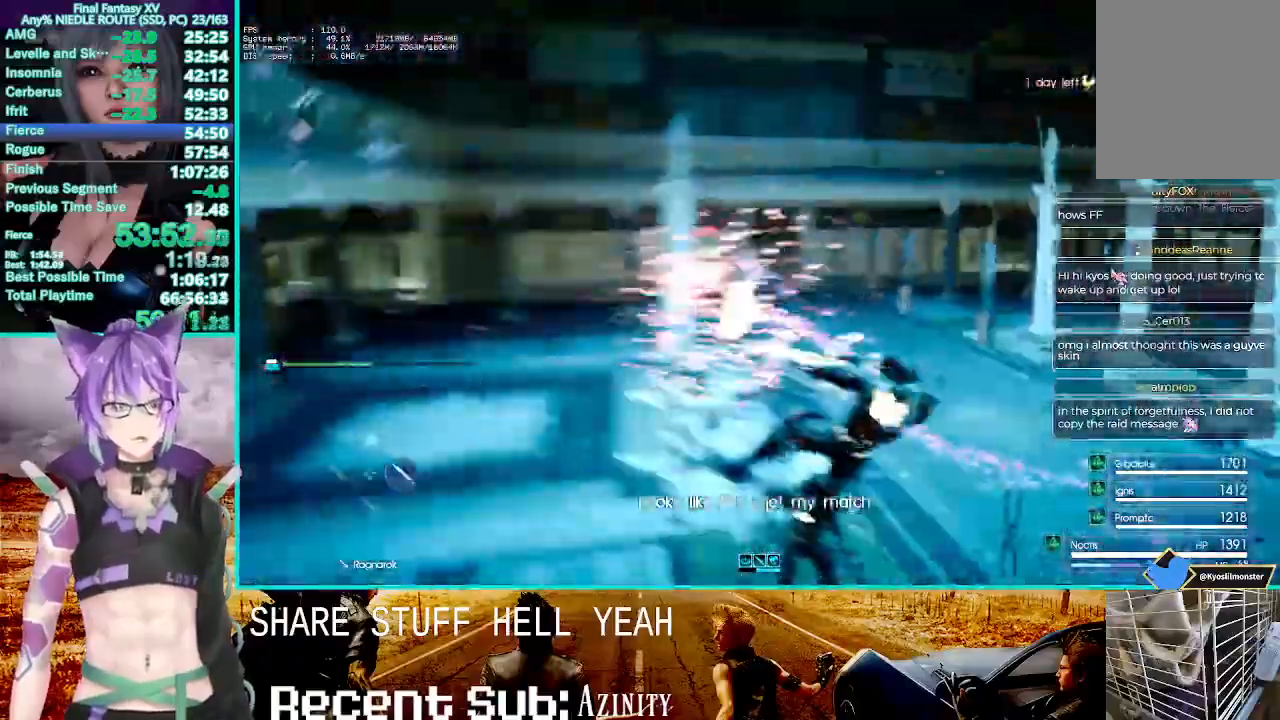
{"dt_ms": 500, "buttons": ["R1", "R2"], "left_stick": "center", "right_stick": "center", "events": [[450, "R2", "down"], [467, "TRIANGLE", "up"]]}